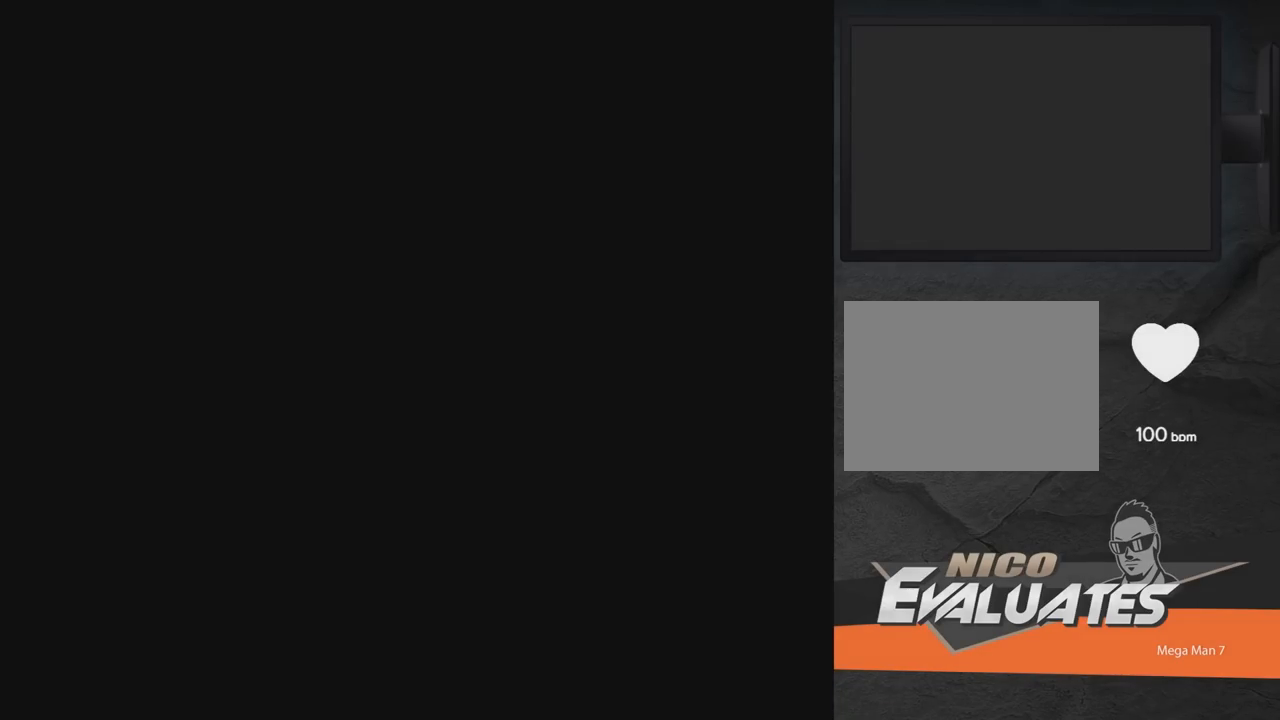
Gameplay with a controller (Xbox layout); each line is a JSON object with the inputs held at the frame after it. "events" lists button and stick changes between this image and that frame as [ms after this image, input, new state], when the widget could be followed in between. Not read: L2 R2 left_stick right_stick.
{"buttons": [], "events": []}
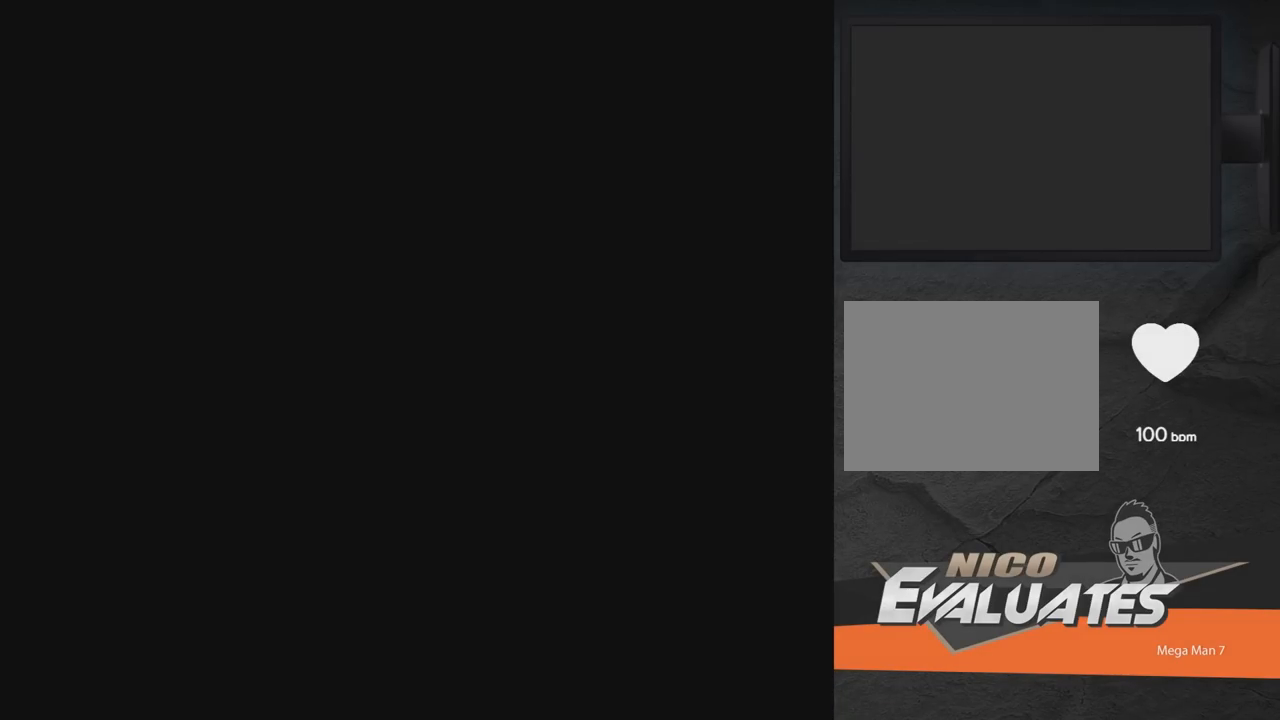
{"buttons": [], "events": []}
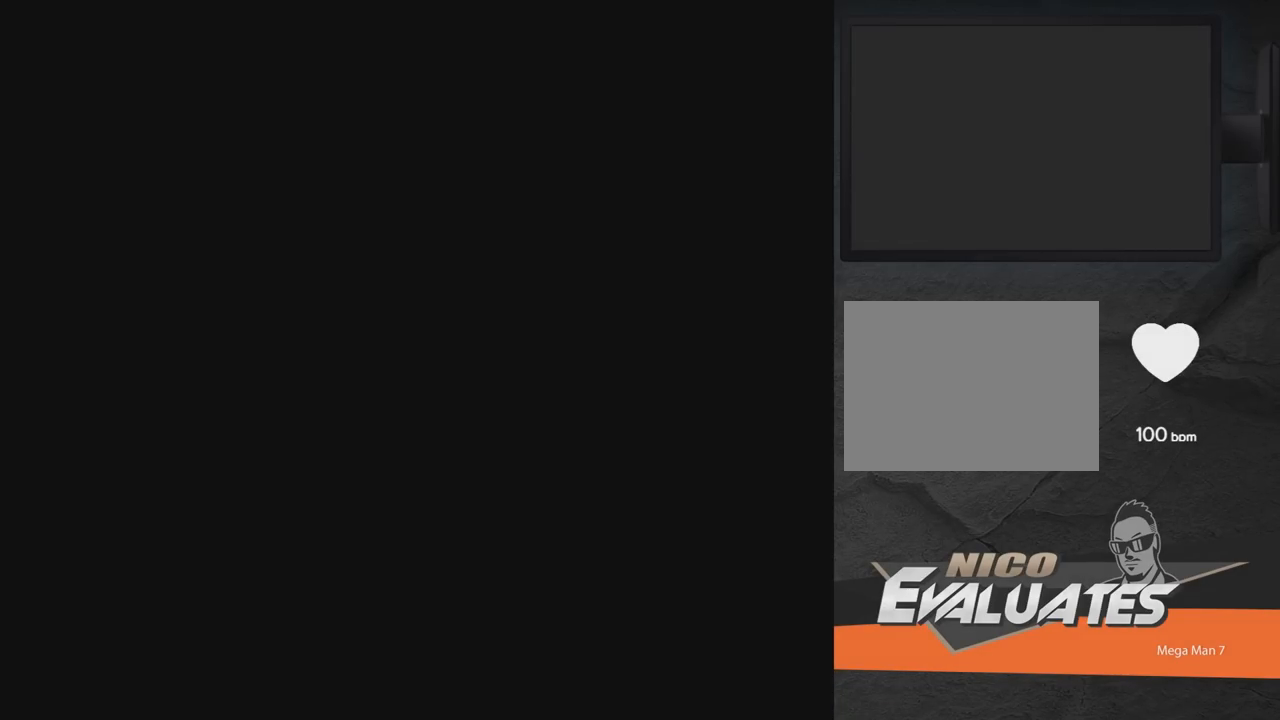
{"buttons": [], "events": []}
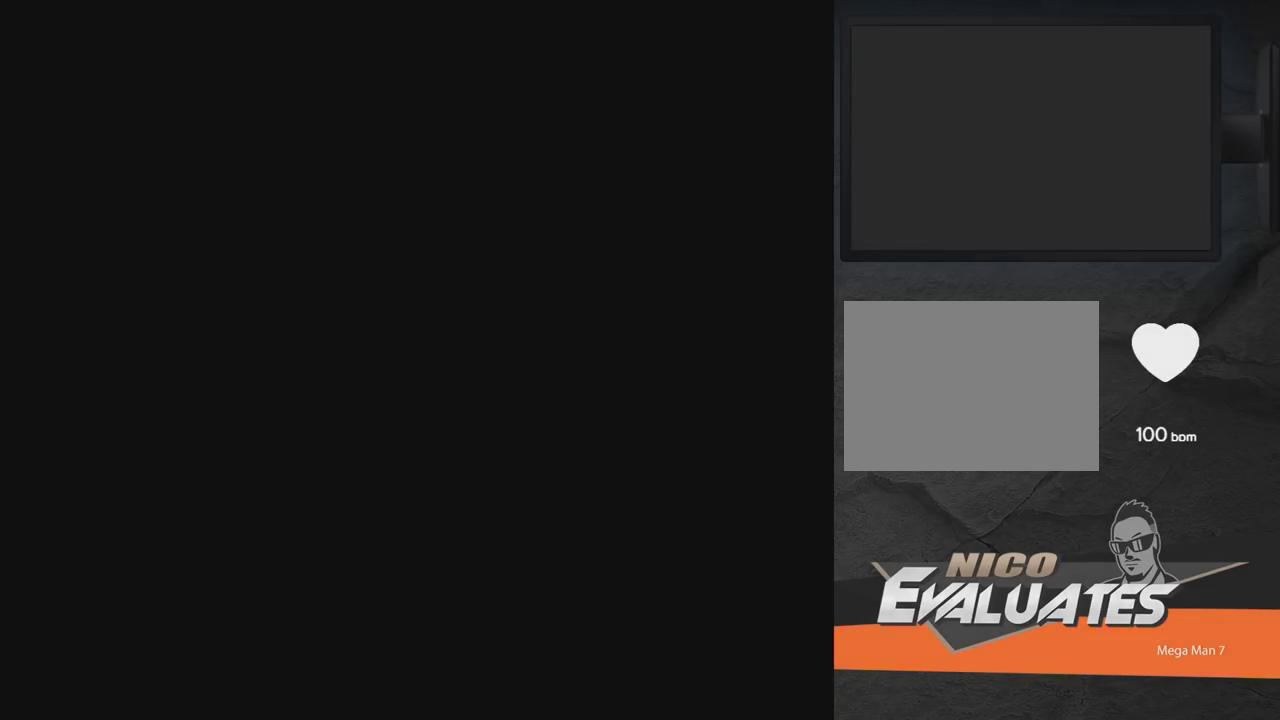
{"buttons": [], "events": []}
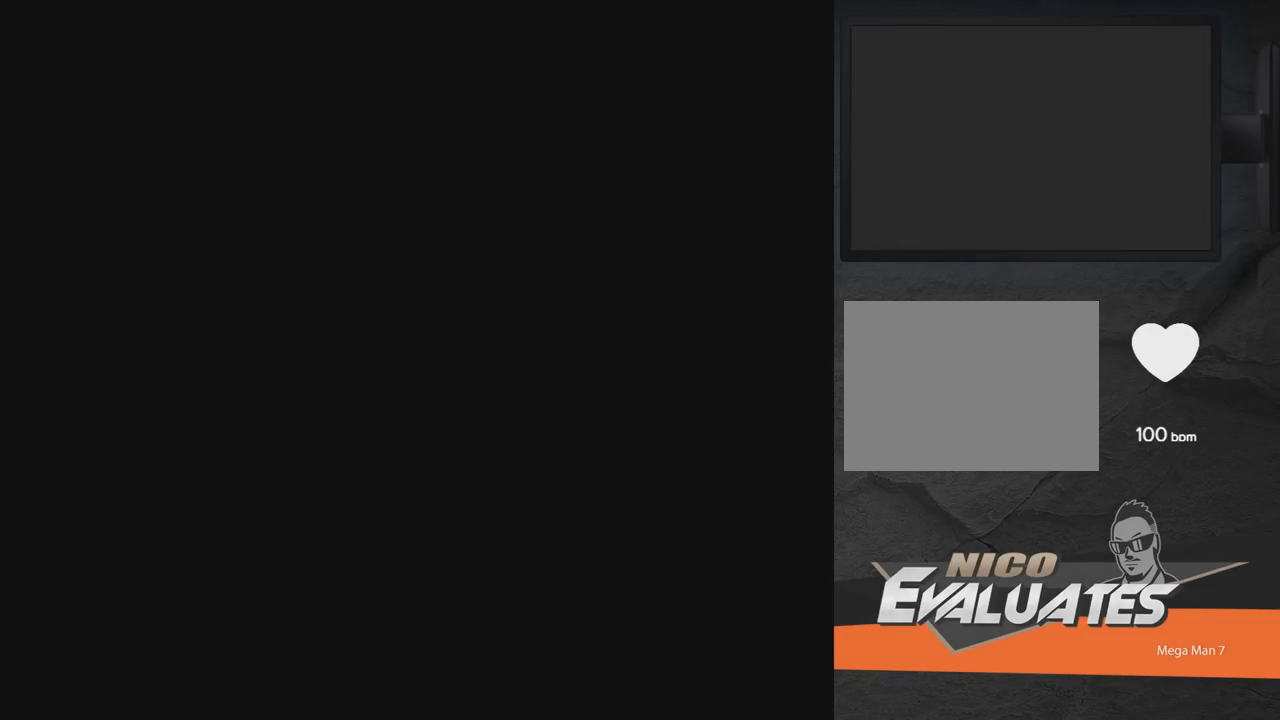
{"buttons": [], "events": []}
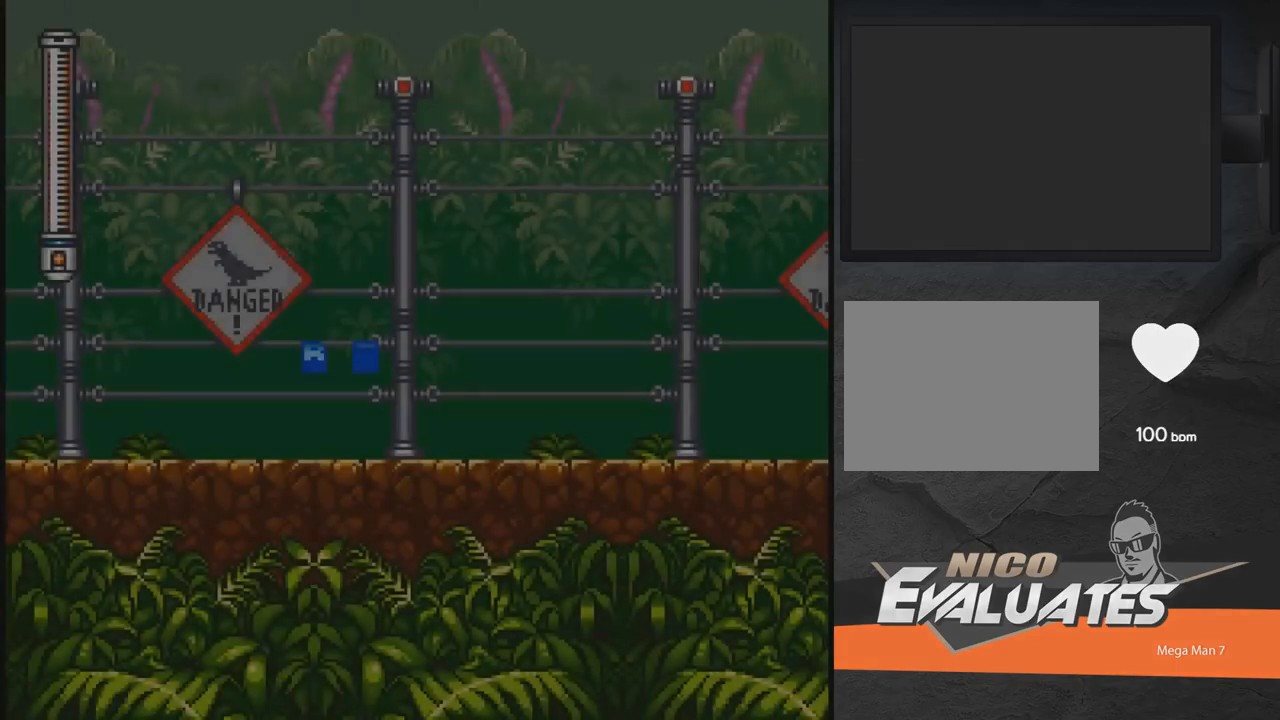
{"buttons": [], "events": []}
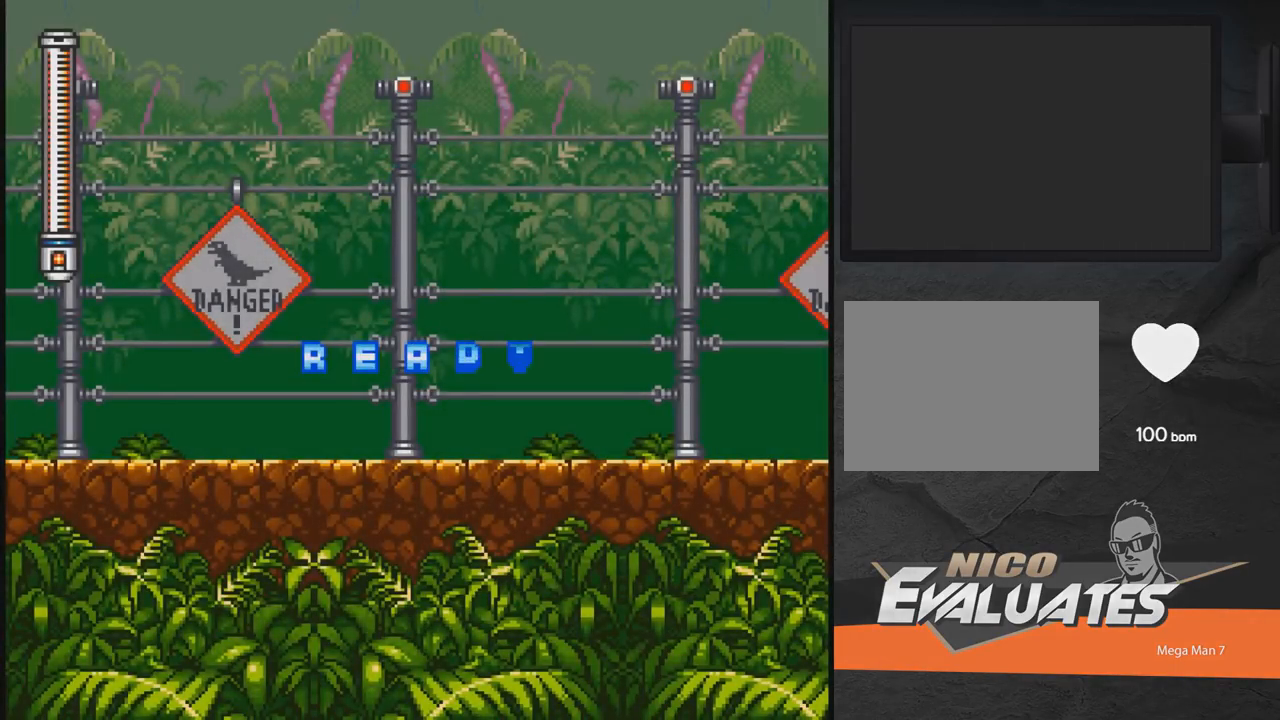
{"buttons": ["DPAD_RIGHT"], "events": [[200, "DPAD_RIGHT", "down"]]}
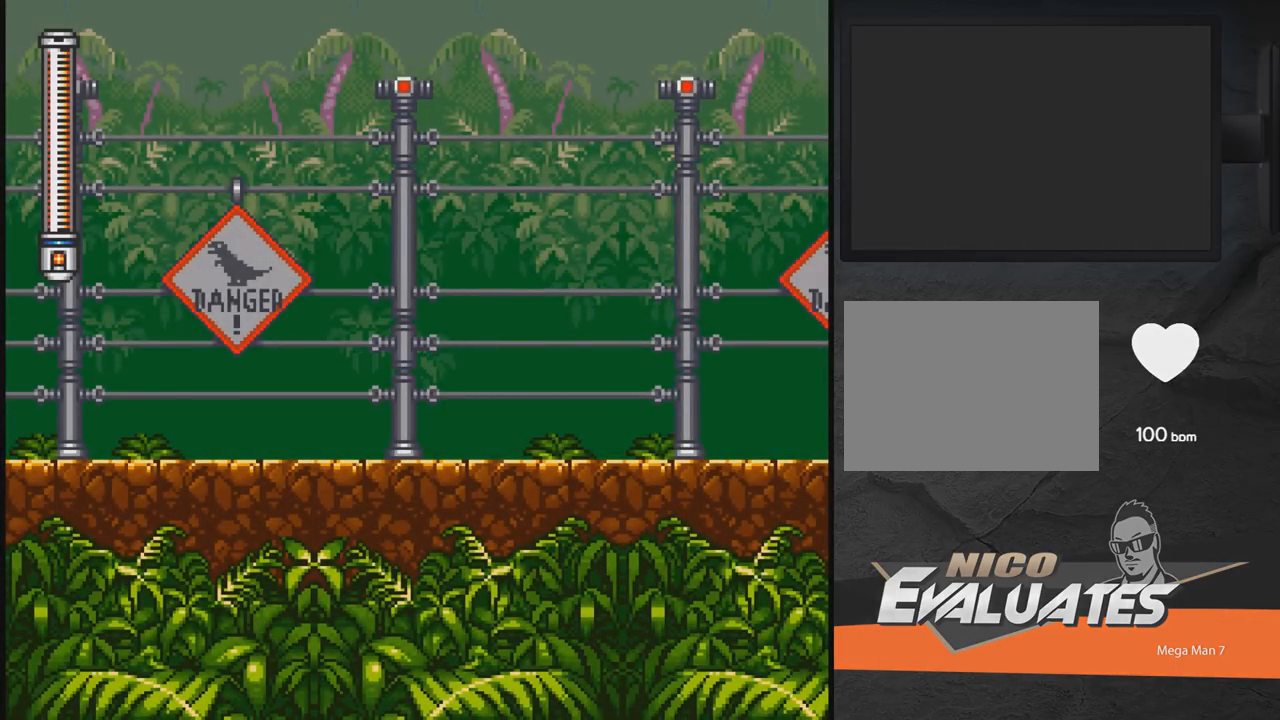
{"buttons": ["DPAD_RIGHT"], "events": []}
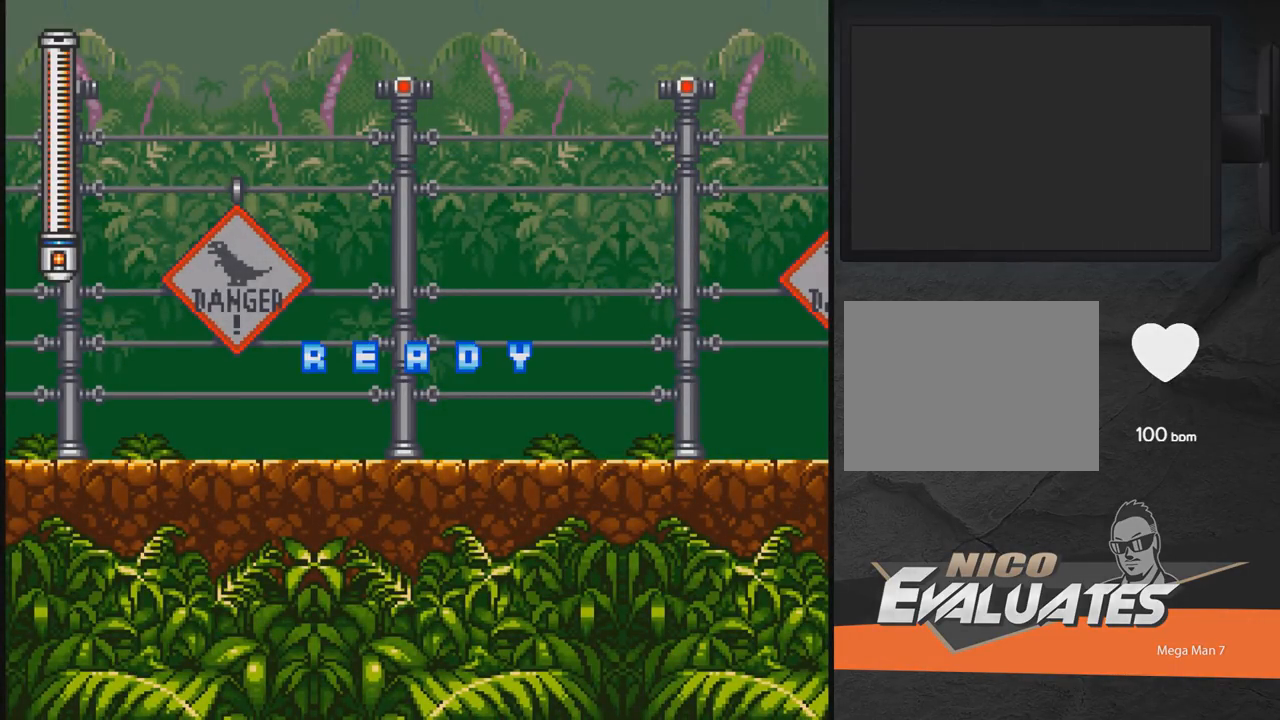
{"buttons": ["DPAD_RIGHT"], "events": []}
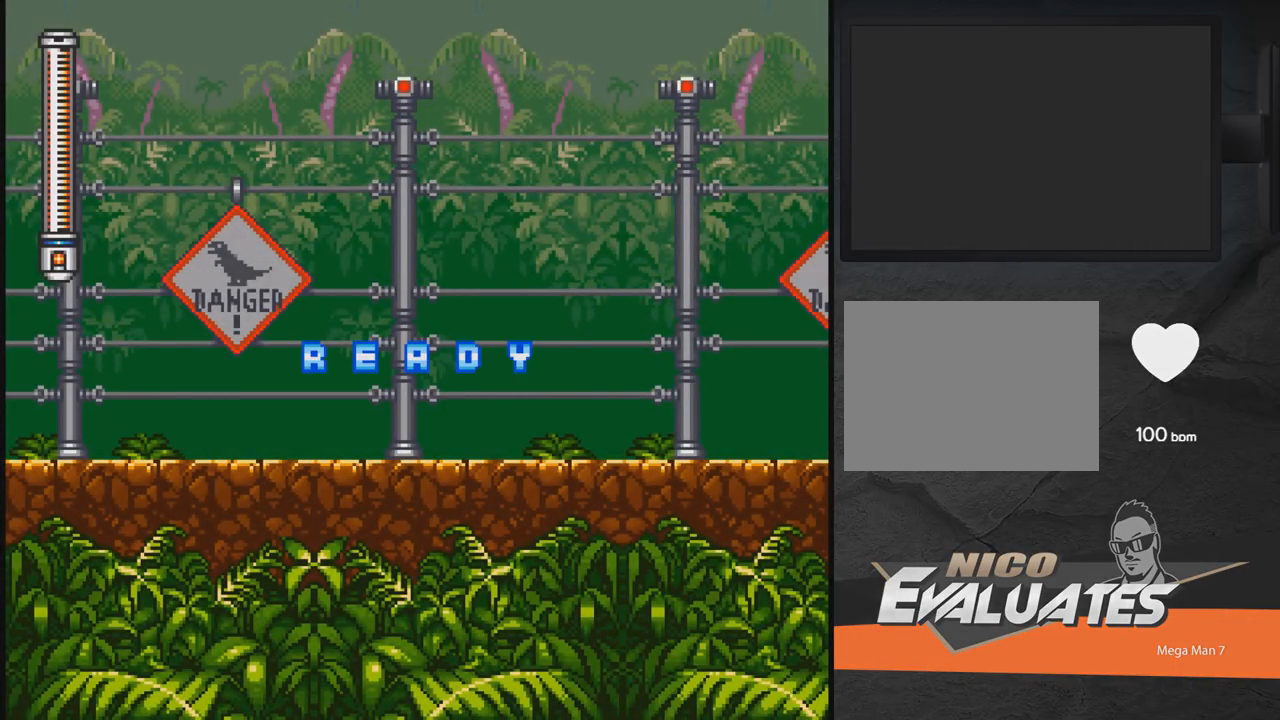
{"buttons": ["DPAD_RIGHT"], "events": []}
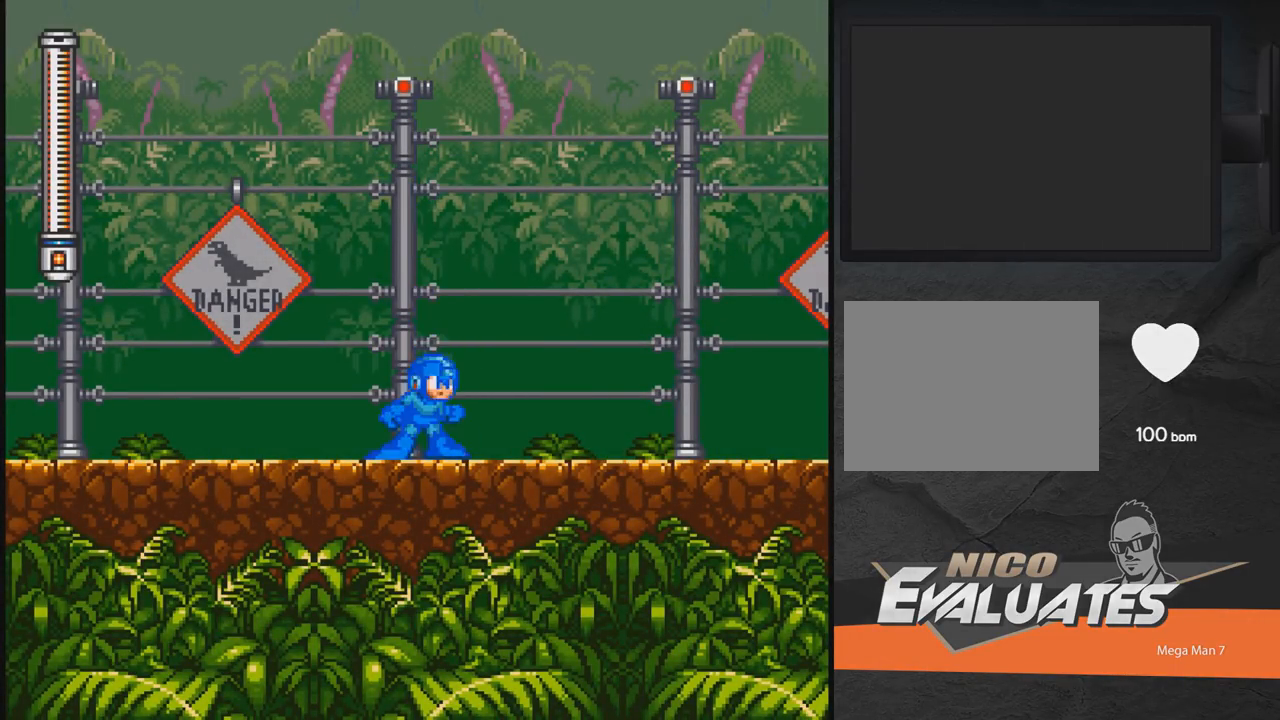
{"buttons": ["DPAD_RIGHT"], "events": []}
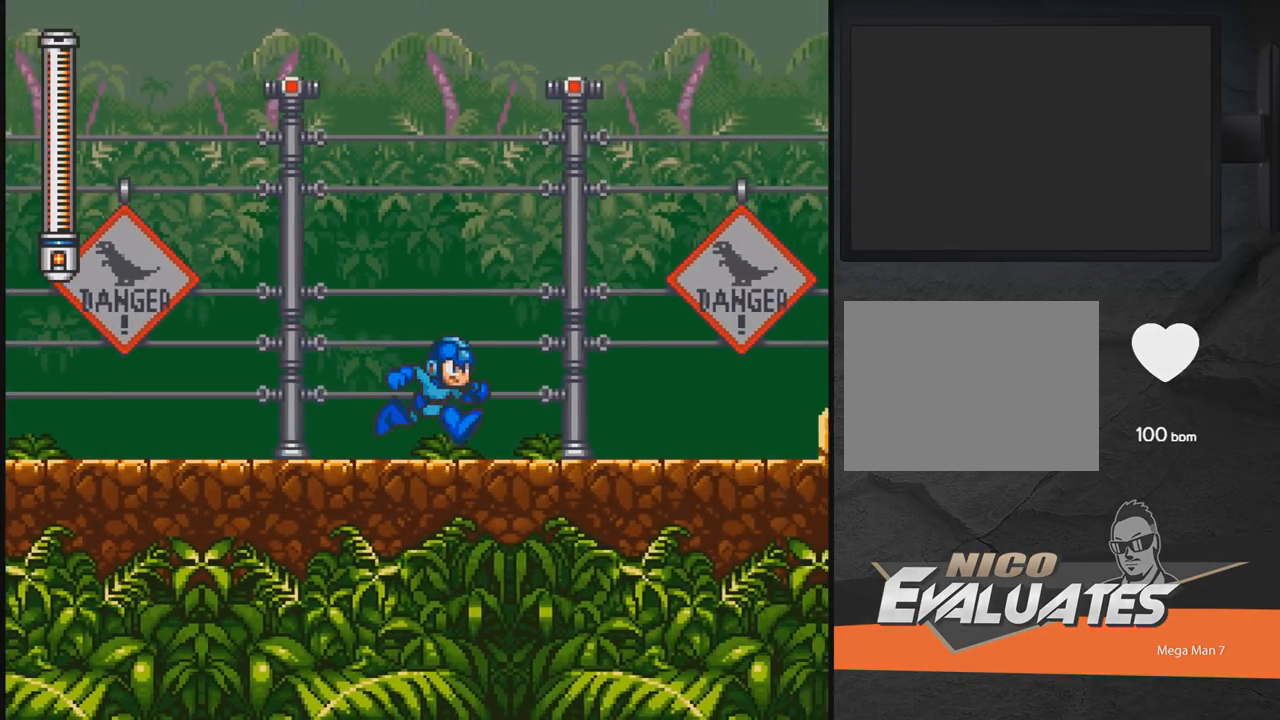
{"buttons": ["X", "DPAD_RIGHT"], "events": [[217, "A", "down"], [333, "A", "up"], [433, "X", "down"]]}
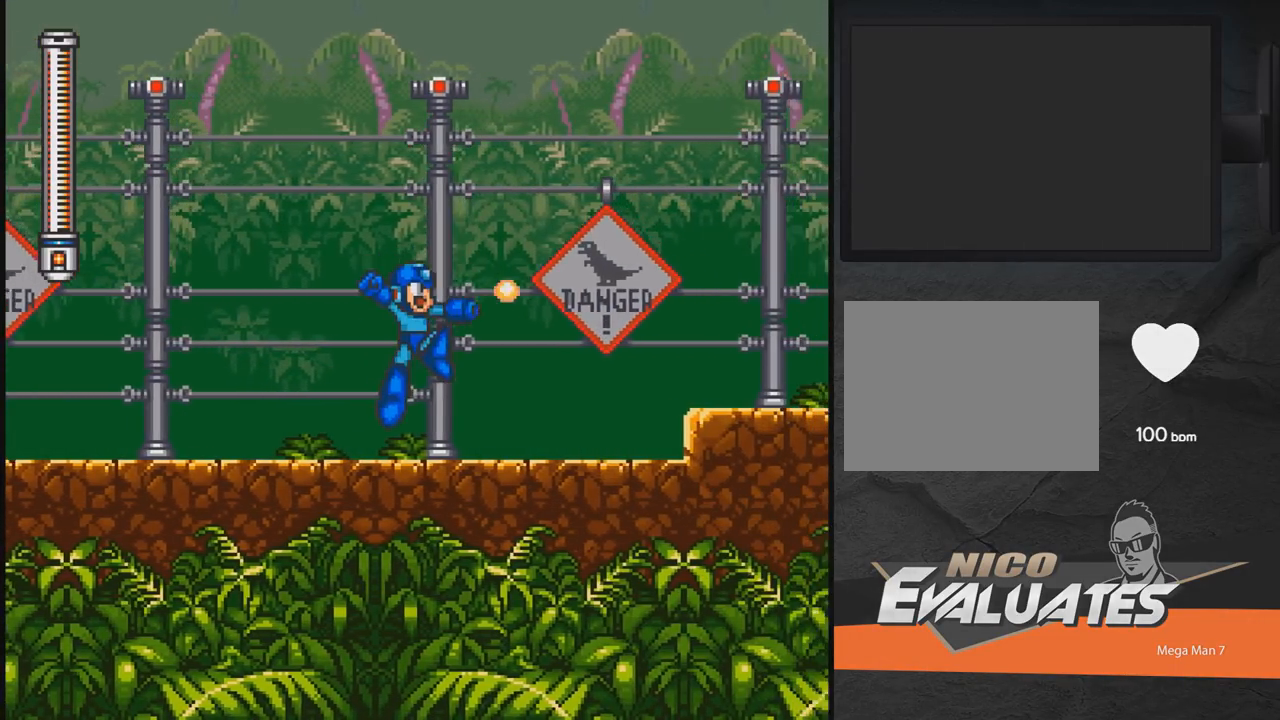
{"buttons": ["X", "DPAD_RIGHT"], "events": [[133, "X", "up"], [233, "A", "down"], [333, "A", "up"], [383, "X", "down"], [433, "X", "up"], [483, "X", "down"]]}
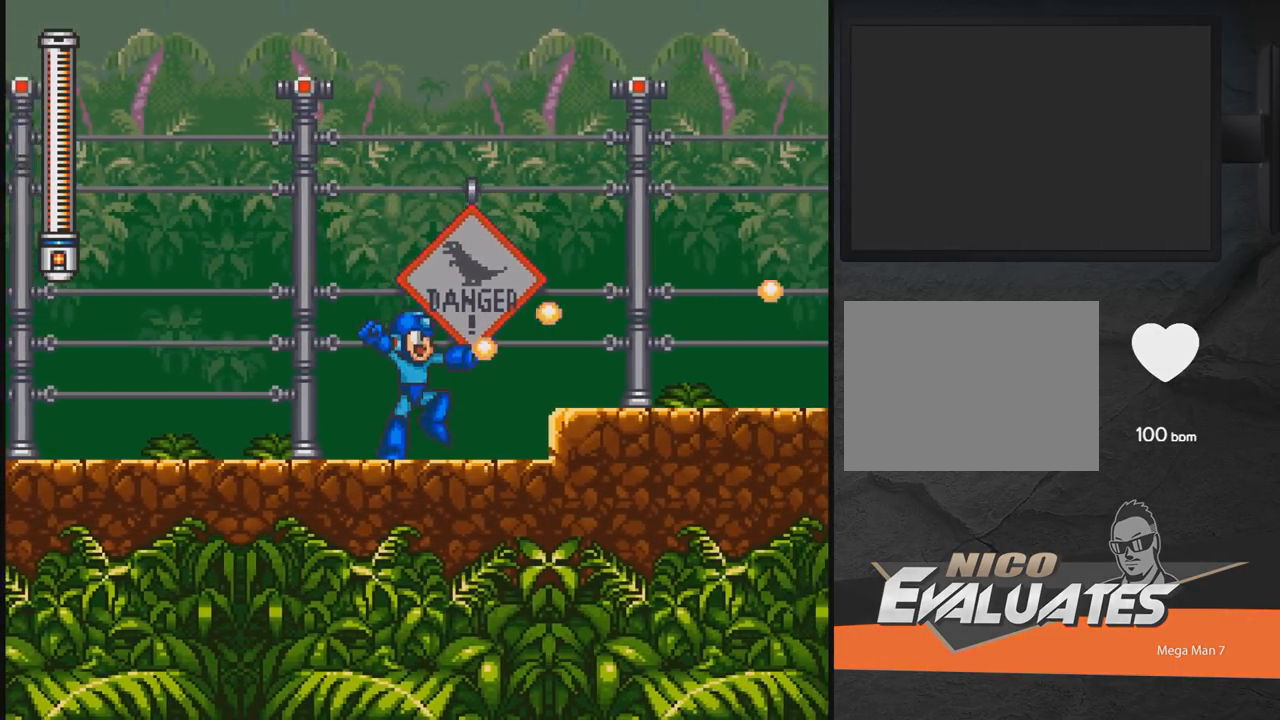
{"buttons": ["DPAD_RIGHT"], "events": [[133, "X", "up"], [233, "A", "down"], [333, "A", "up"]]}
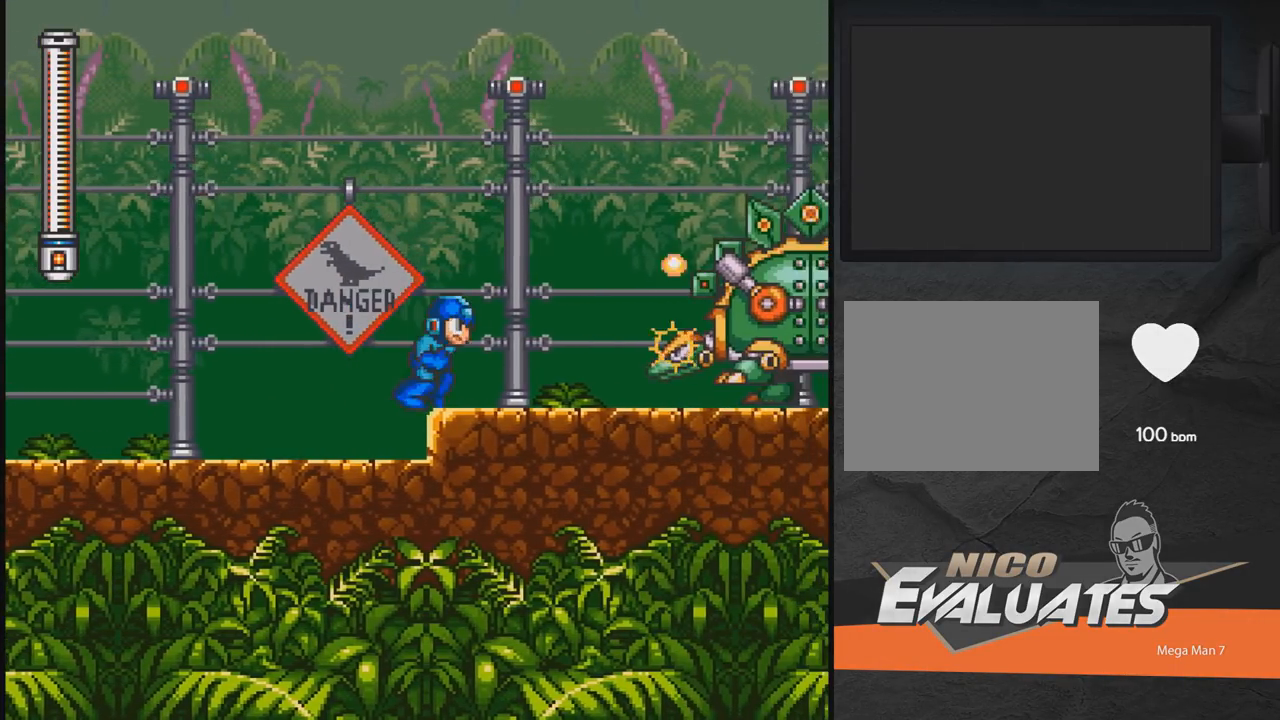
{"buttons": [], "events": [[33, "X", "down"], [83, "DPAD_RIGHT", "up"], [83, "X", "up"], [183, "X", "down"], [233, "X", "up"], [283, "X", "down"], [383, "X", "up"], [433, "X", "down"], [483, "X", "up"]]}
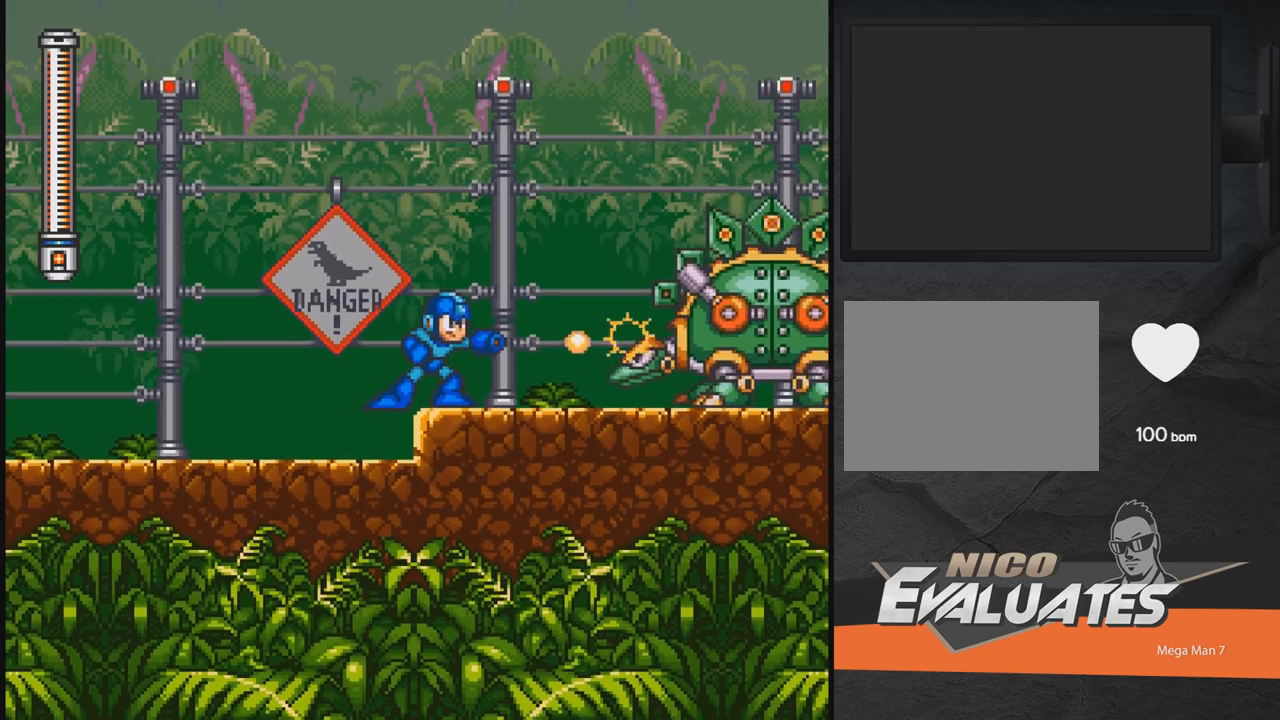
{"buttons": [], "events": [[33, "X", "down"], [83, "X", "up"], [133, "X", "down"], [233, "X", "up"], [283, "X", "down"], [333, "X", "up"]]}
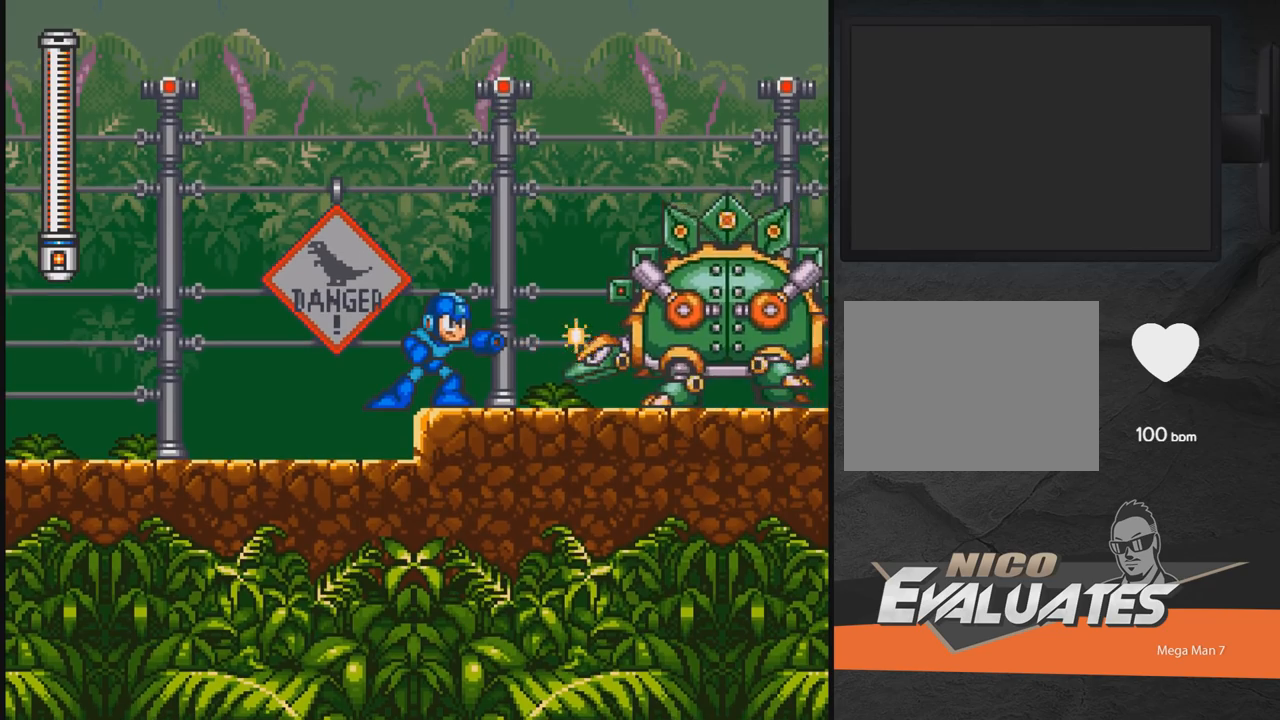
{"buttons": [], "events": [[33, "X", "down"], [83, "X", "up"], [183, "X", "down"], [233, "X", "up"], [283, "X", "down"], [333, "X", "up"], [433, "X", "down"], [483, "X", "up"]]}
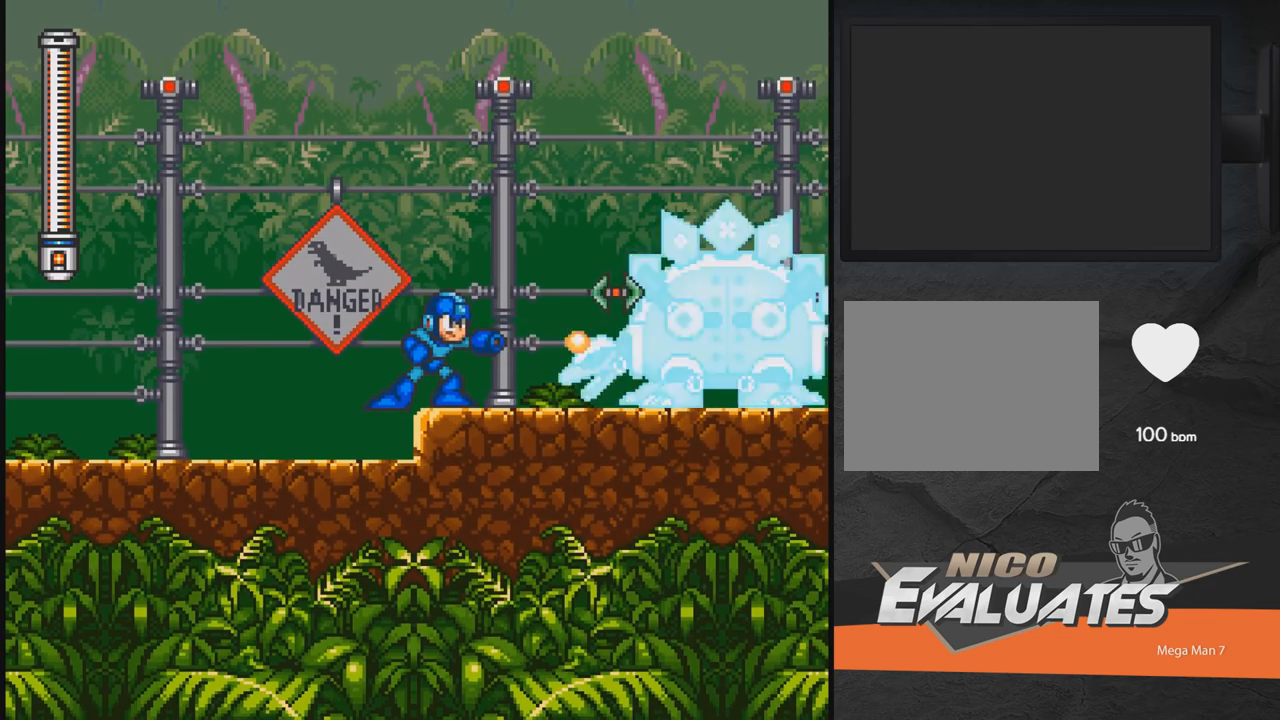
{"buttons": ["X"], "events": [[33, "X", "down"], [133, "X", "up"], [183, "X", "down"], [283, "X", "up"], [333, "DPAD_RIGHT", "down"], [333, "X", "down"], [383, "X", "up"], [433, "DPAD_RIGHT", "up"], [433, "X", "down"]]}
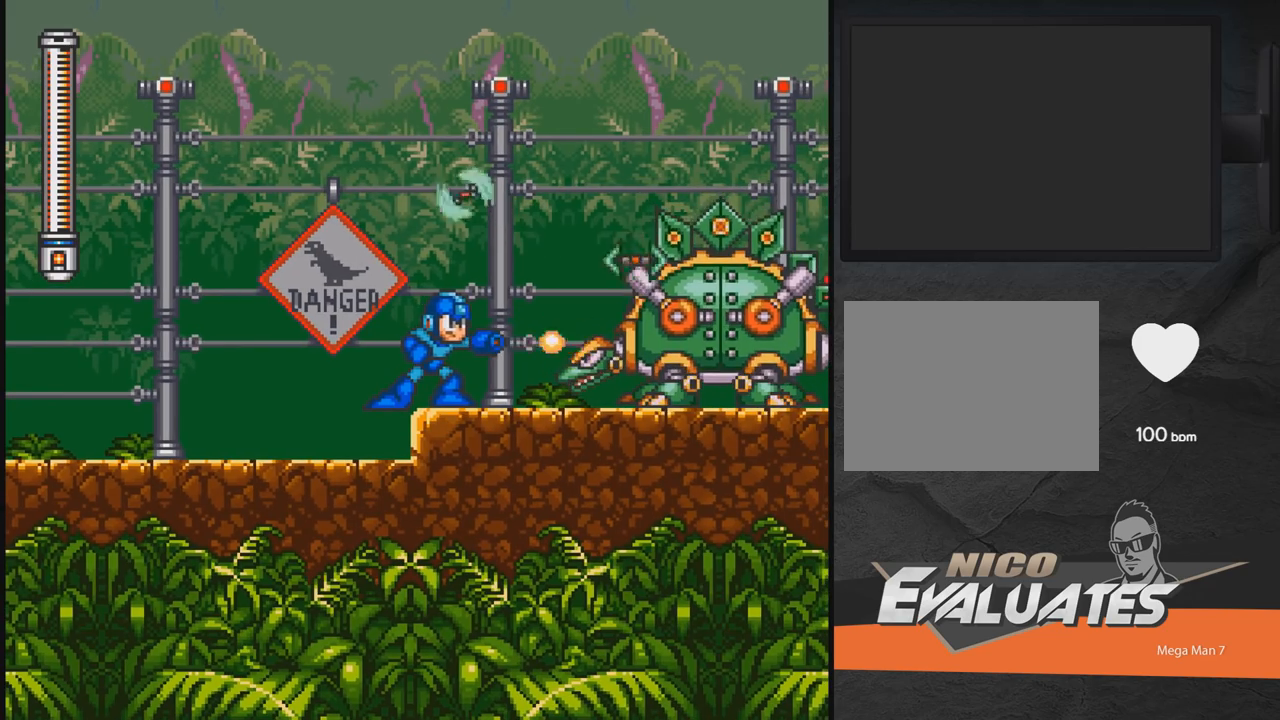
{"buttons": [], "events": [[33, "X", "up"], [83, "DPAD_RIGHT", "down"], [83, "X", "down"], [133, "X", "up"], [233, "X", "down"], [283, "DPAD_RIGHT", "up"], [283, "X", "up"], [383, "X", "down"], [433, "X", "up"]]}
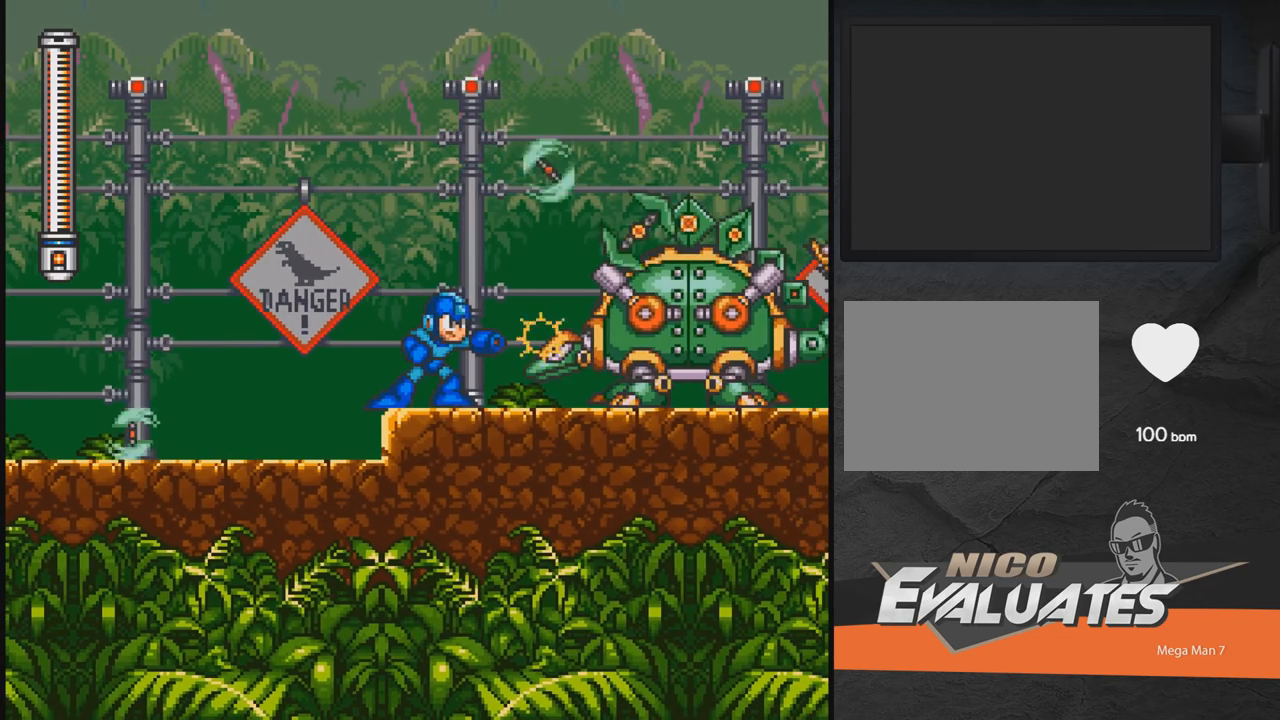
{"buttons": ["DPAD_RIGHT"], "events": [[33, "DPAD_RIGHT", "down"], [133, "X", "down"], [183, "DPAD_RIGHT", "up"], [183, "X", "up"], [283, "X", "down"], [333, "X", "up"], [383, "X", "down"], [483, "DPAD_RIGHT", "down"], [483, "X", "up"]]}
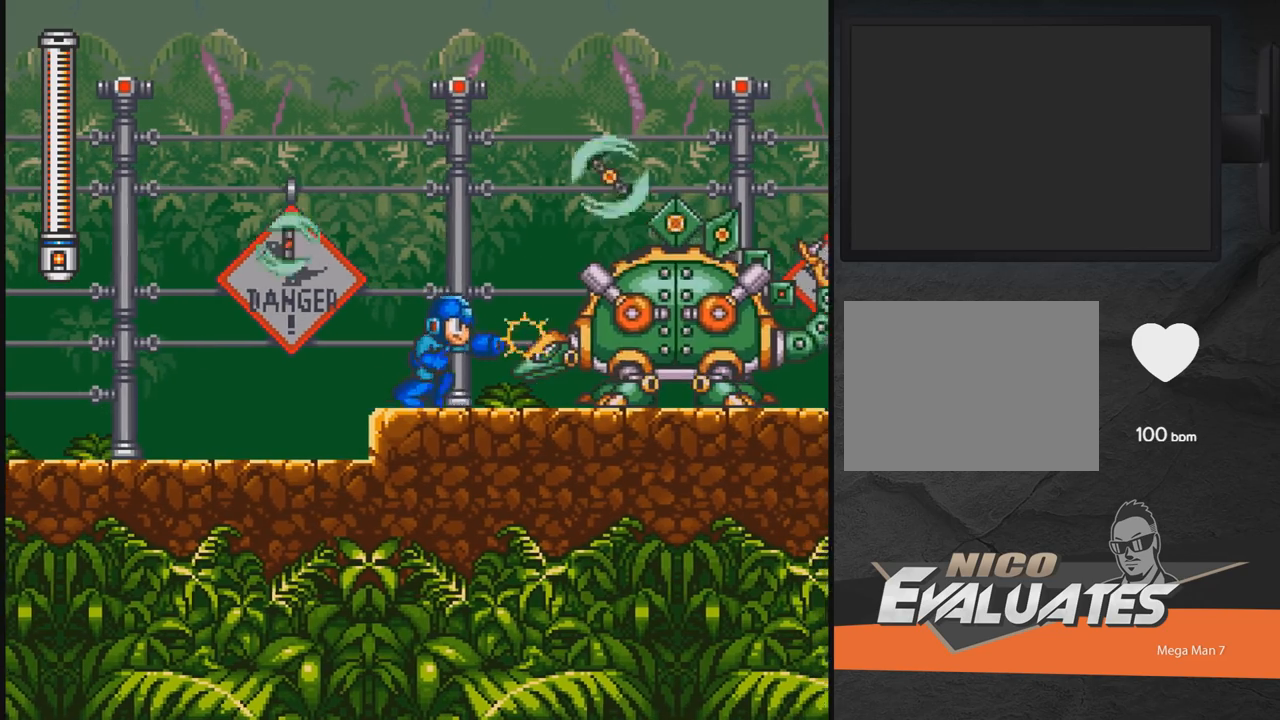
{"buttons": ["X", "DPAD_RIGHT"], "events": [[33, "X", "down"], [83, "DPAD_RIGHT", "up"], [83, "X", "up"], [183, "X", "down"], [233, "X", "up"], [333, "X", "down"], [383, "X", "up"], [433, "DPAD_RIGHT", "down"], [483, "X", "down"]]}
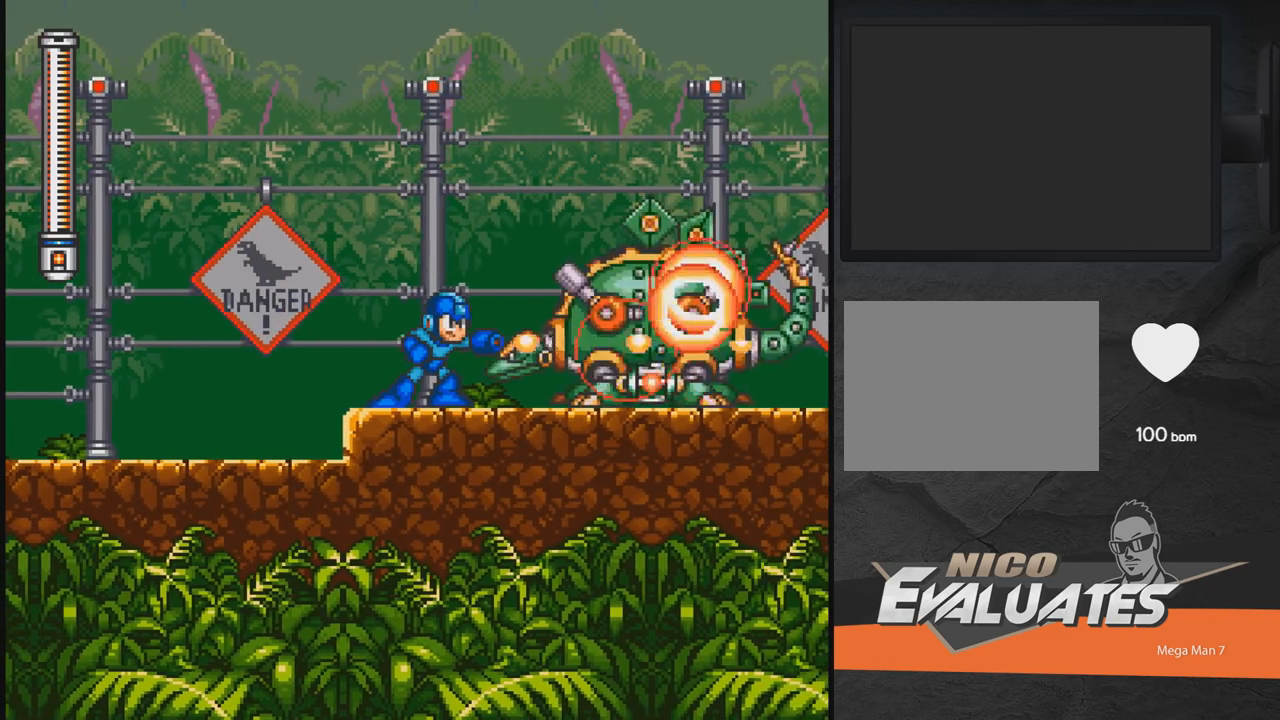
{"buttons": ["X", "DPAD_RIGHT"], "events": []}
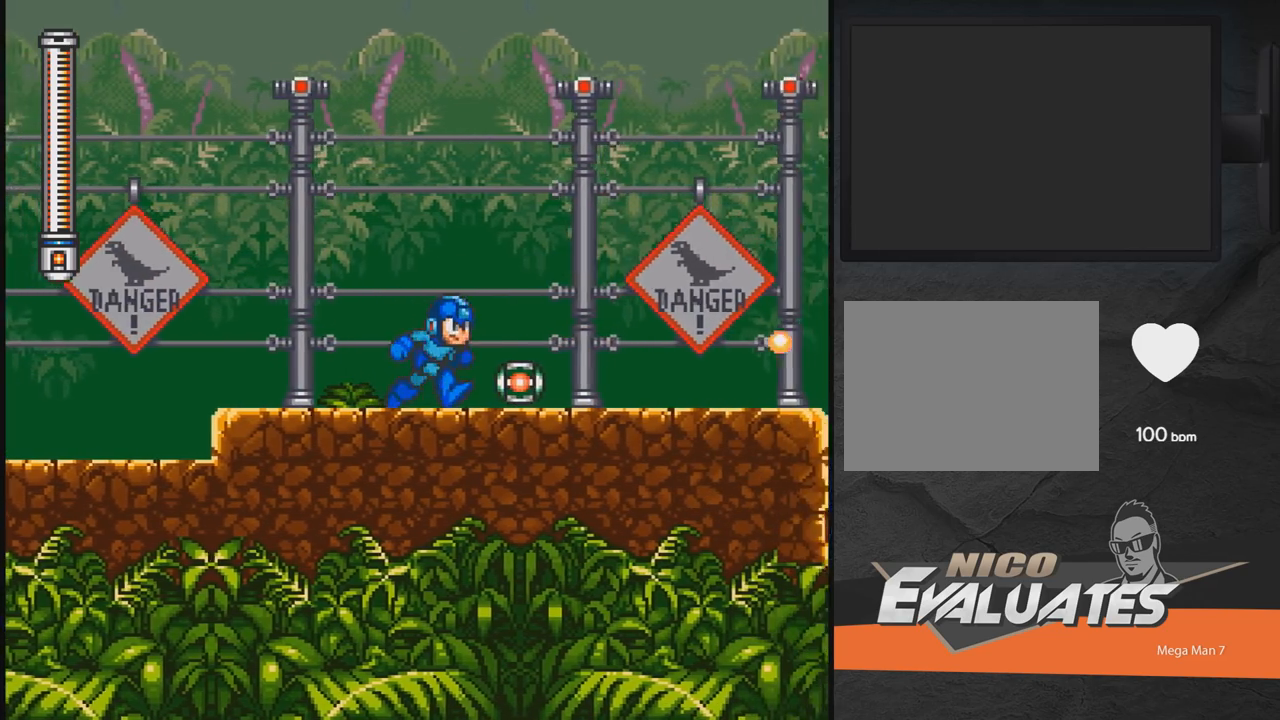
{"buttons": ["X", "DPAD_RIGHT"], "events": []}
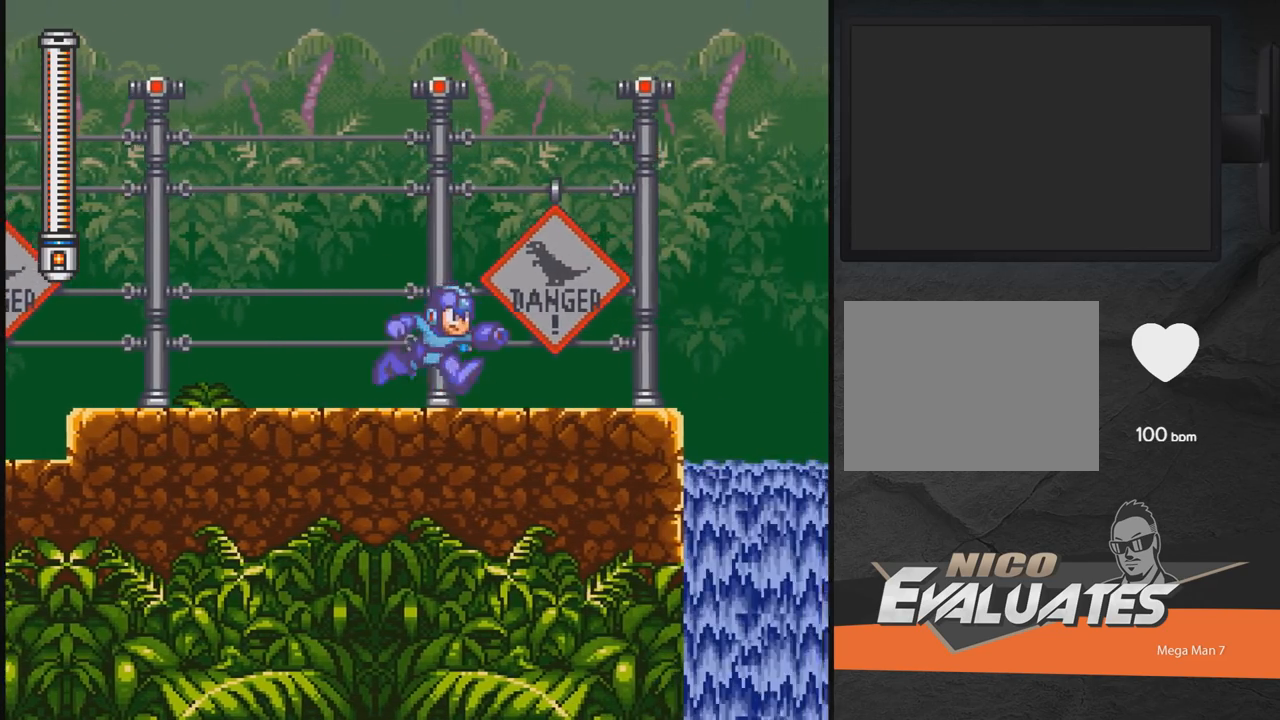
{"buttons": ["X", "DPAD_RIGHT"], "events": []}
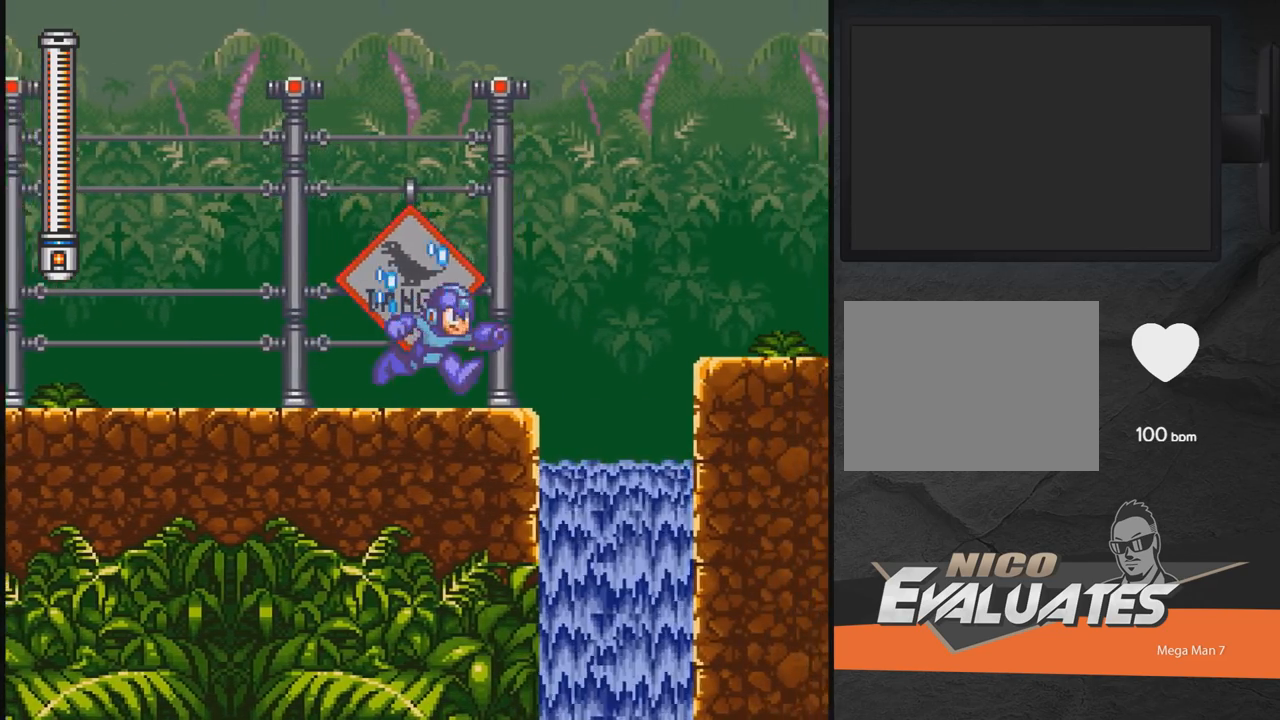
{"buttons": ["A", "X", "DPAD_RIGHT"], "events": [[317, "A", "down"]]}
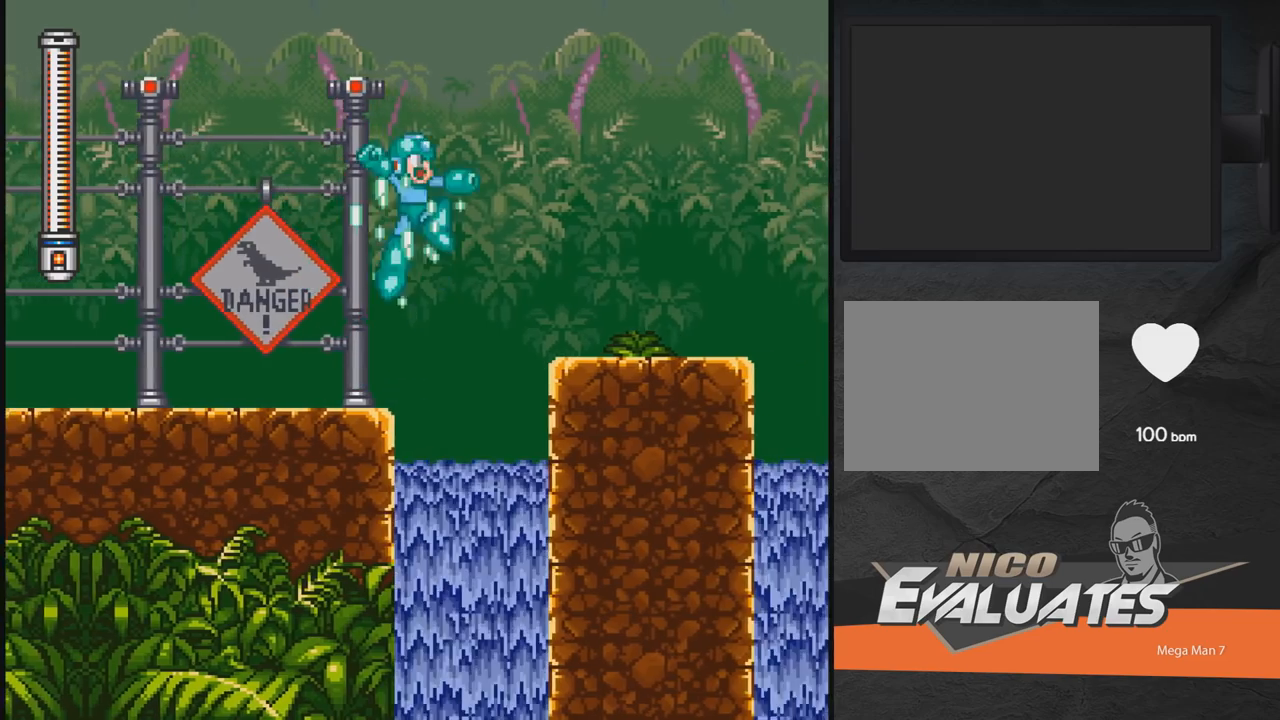
{"buttons": ["A", "X", "DPAD_RIGHT"], "events": []}
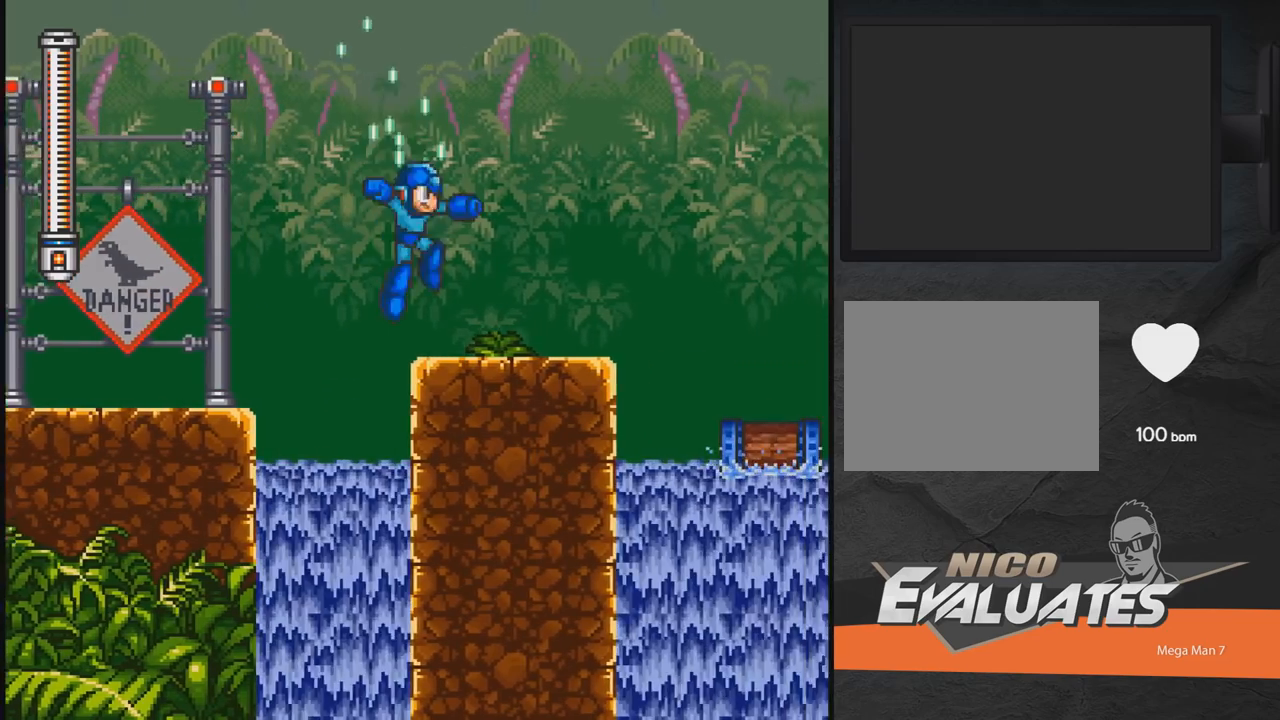
{"buttons": ["DPAD_RIGHT"], "events": [[83, "A", "up"], [83, "X", "up"]]}
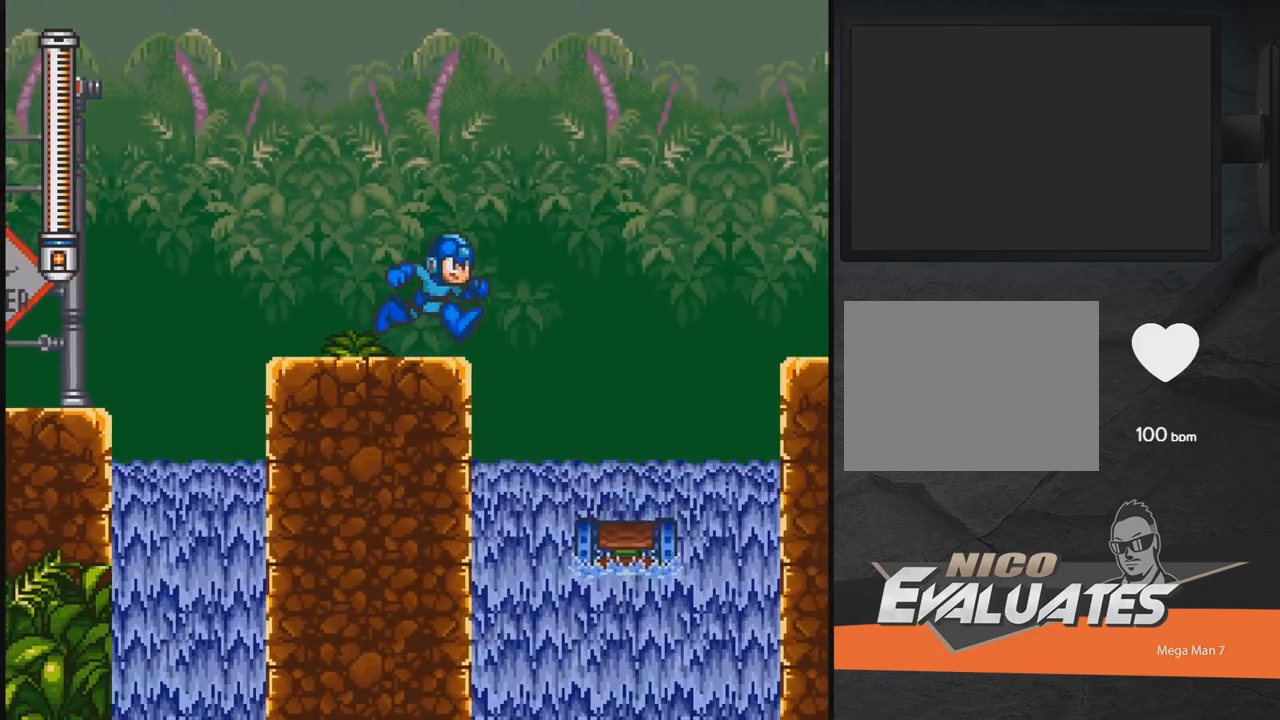
{"buttons": [], "events": [[100, "DPAD_RIGHT", "up"], [383, "X", "down"], [450, "X", "up"]]}
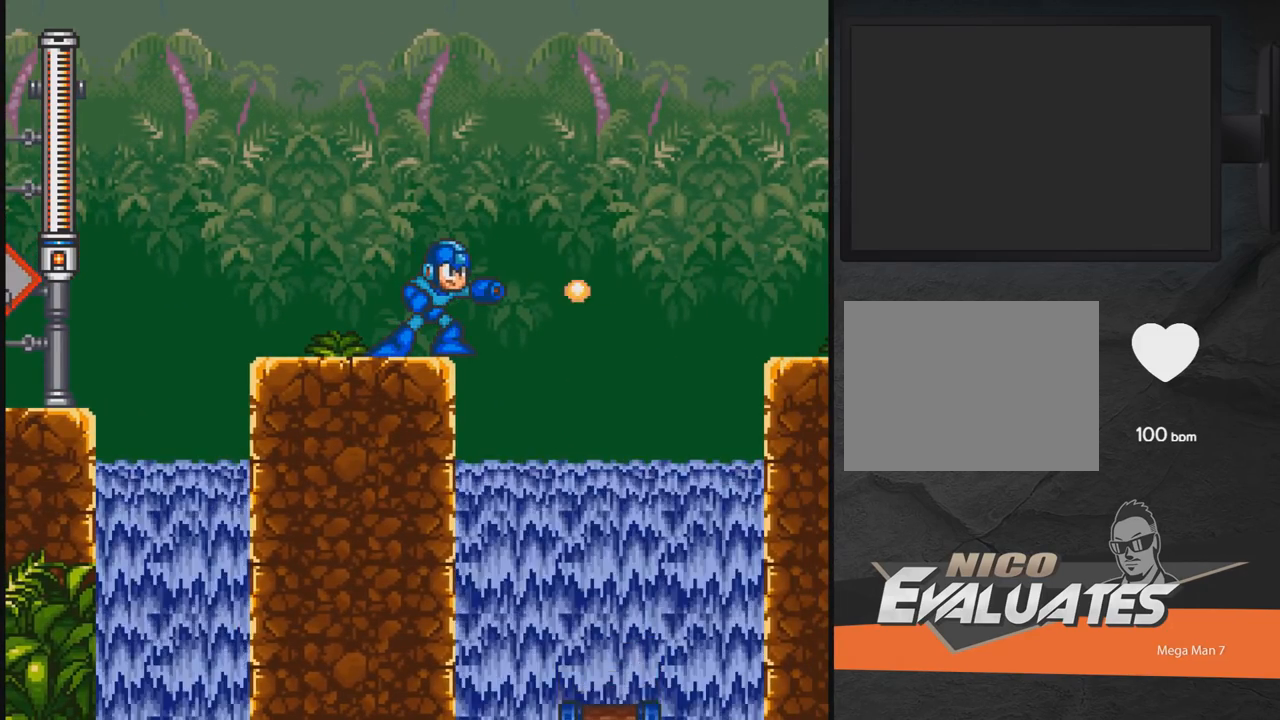
{"buttons": ["A", "DPAD_RIGHT"], "events": [[233, "A", "down"], [233, "DPAD_RIGHT", "down"]]}